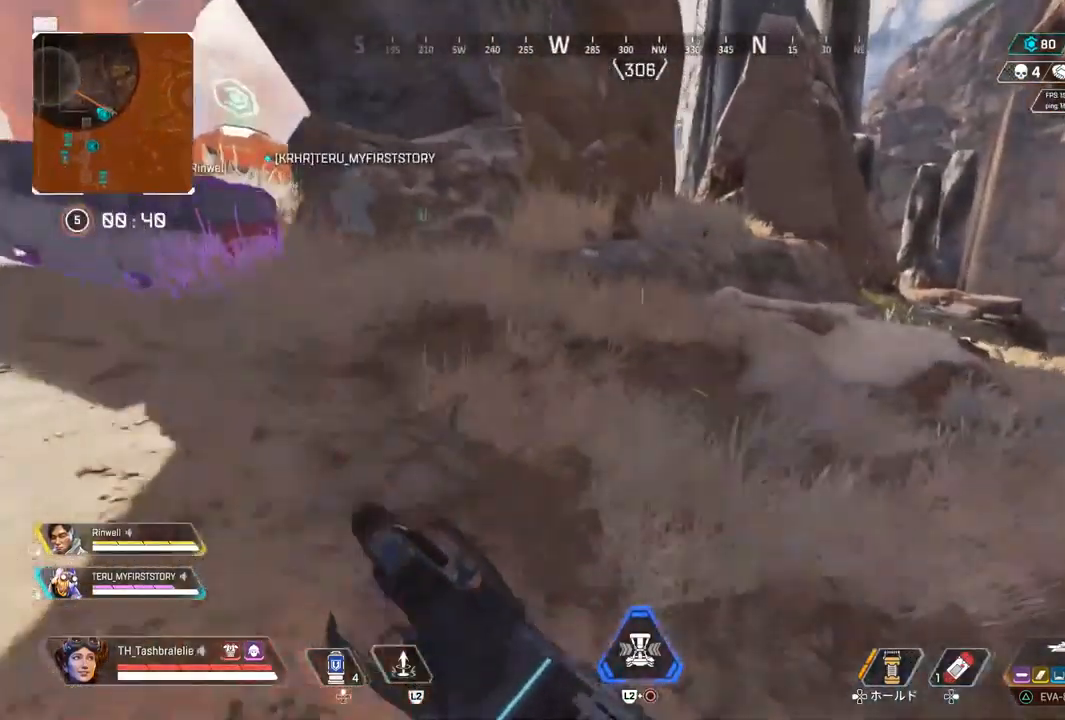
Gameplay with a controller (PlayStation layout); each line is a JSON object with the inputs held at the frame after it. "events" lists button and stick changes between this image and that frame as [ms after this image, input, new state], when the widget could be followed in between.
{"buttons": [], "left_stick": "up", "right_stick": "center", "events": [[100, "TRIANGLE", "up"]]}
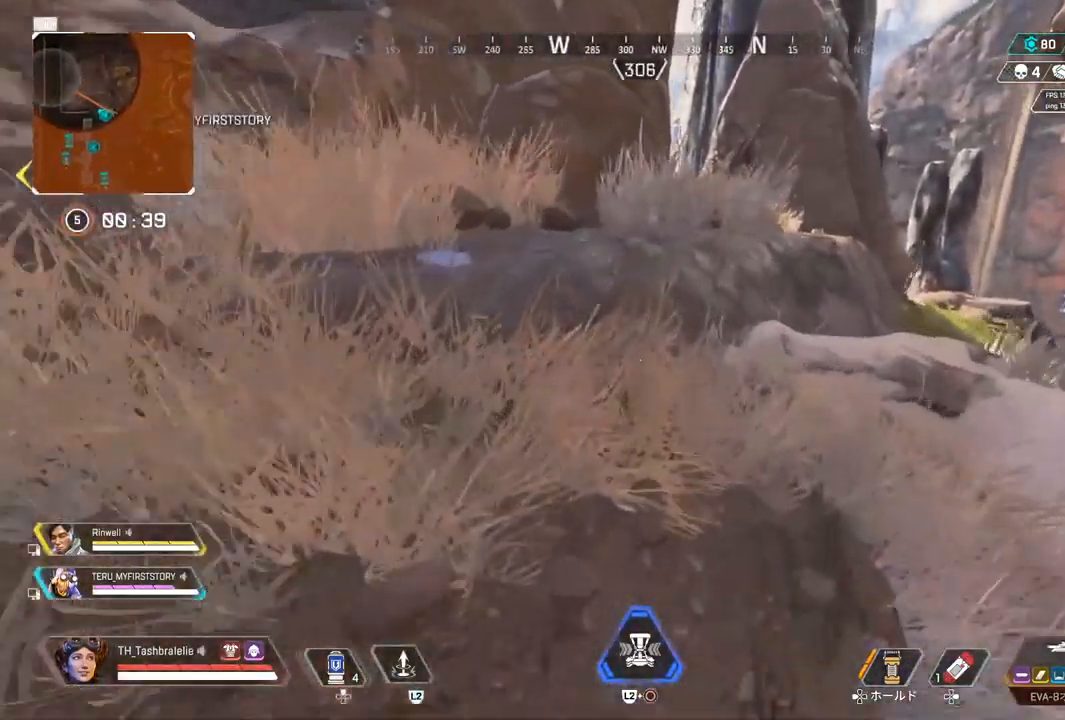
{"buttons": [], "left_stick": "up", "right_stick": "center", "events": [[150, "L3", "down"], [167, "left_stick", "up-right"], [217, "L3", "up"], [267, "left_stick", "right"], [433, "left_stick", "up"]]}
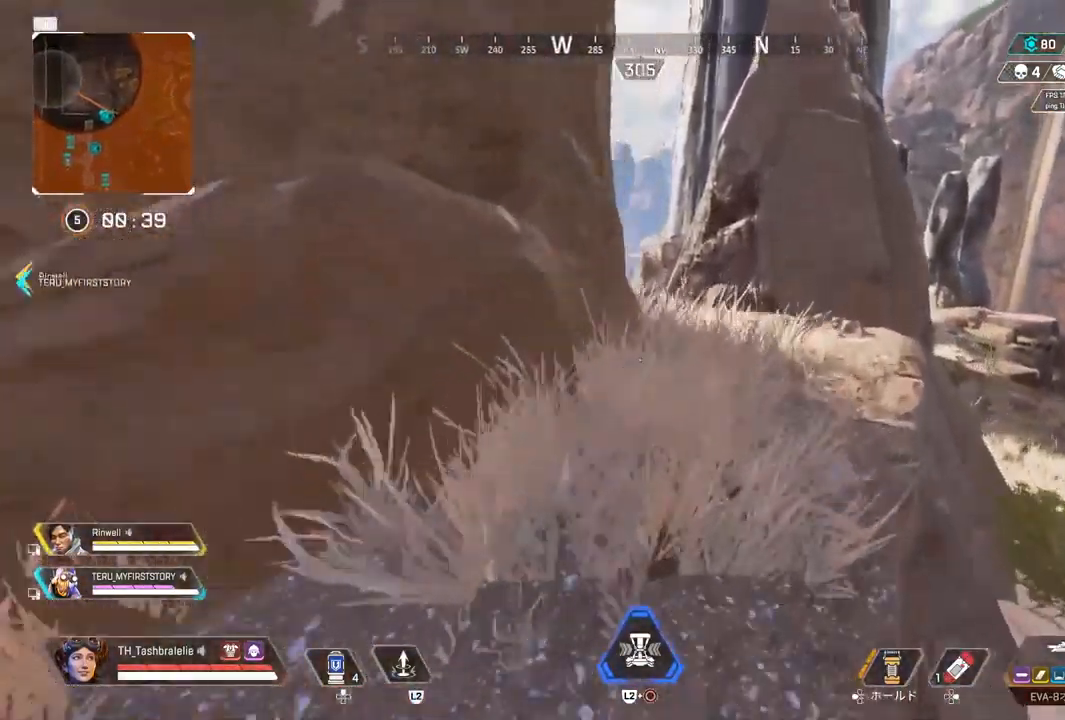
{"buttons": [], "left_stick": "up", "right_stick": "center", "events": []}
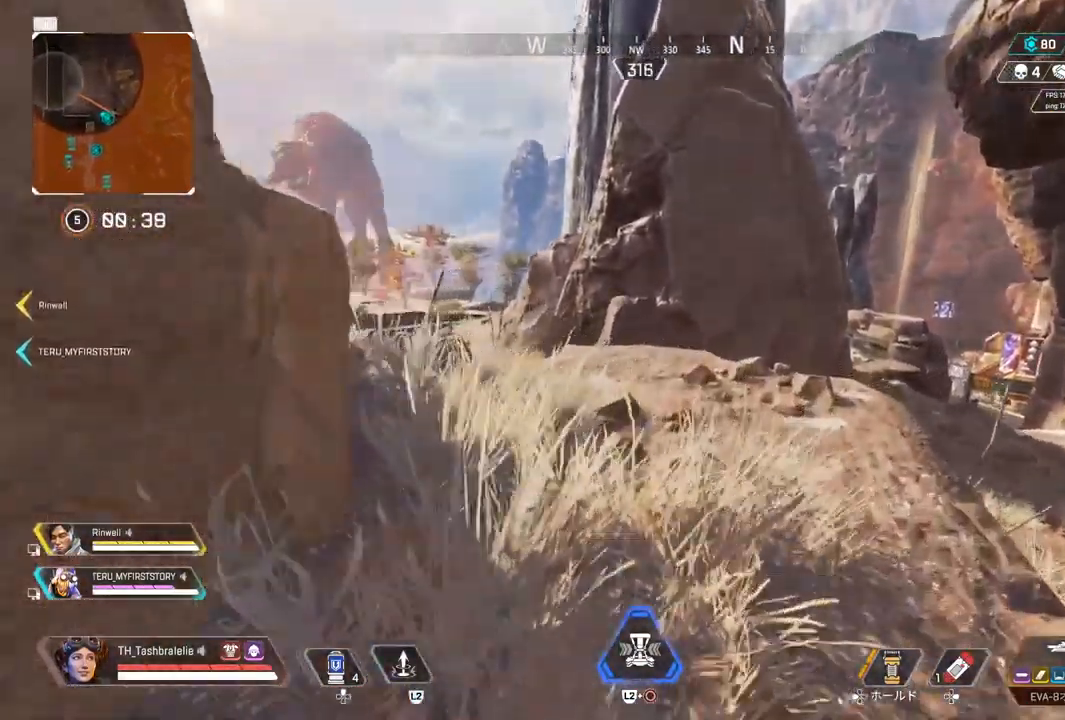
{"buttons": [], "left_stick": "up", "right_stick": "center", "events": [[383, "TRIANGLE", "down"], [450, "TRIANGLE", "up"]]}
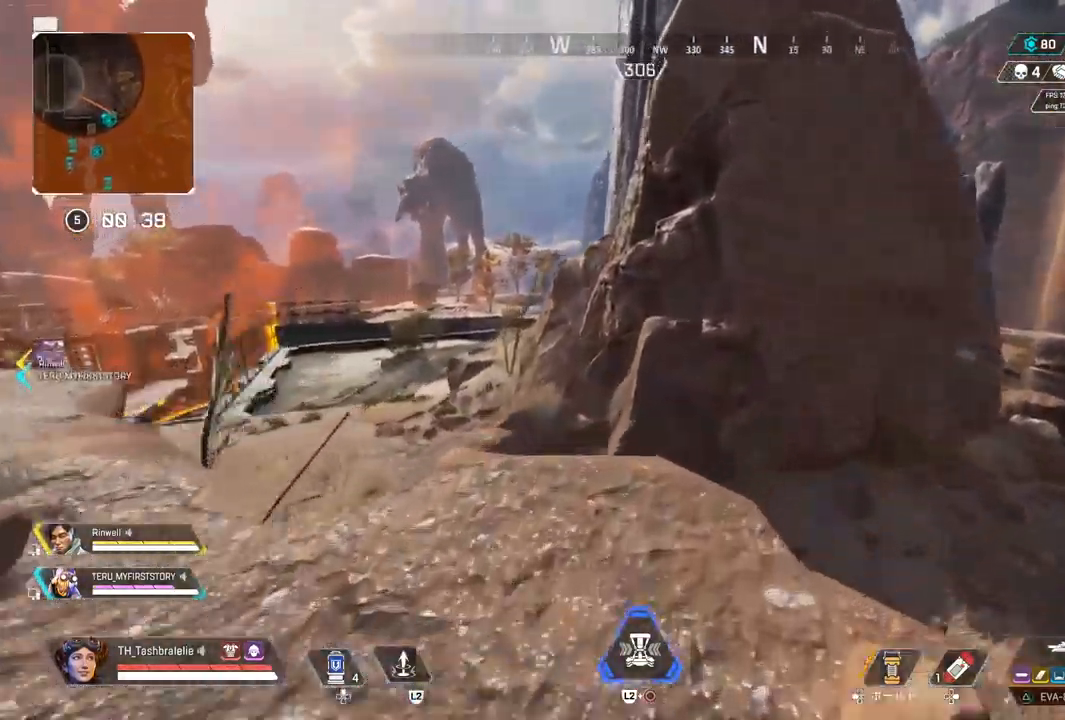
{"buttons": [], "left_stick": "up", "right_stick": "center", "events": [[150, "right_stick", "left"], [217, "right_stick", "center"]]}
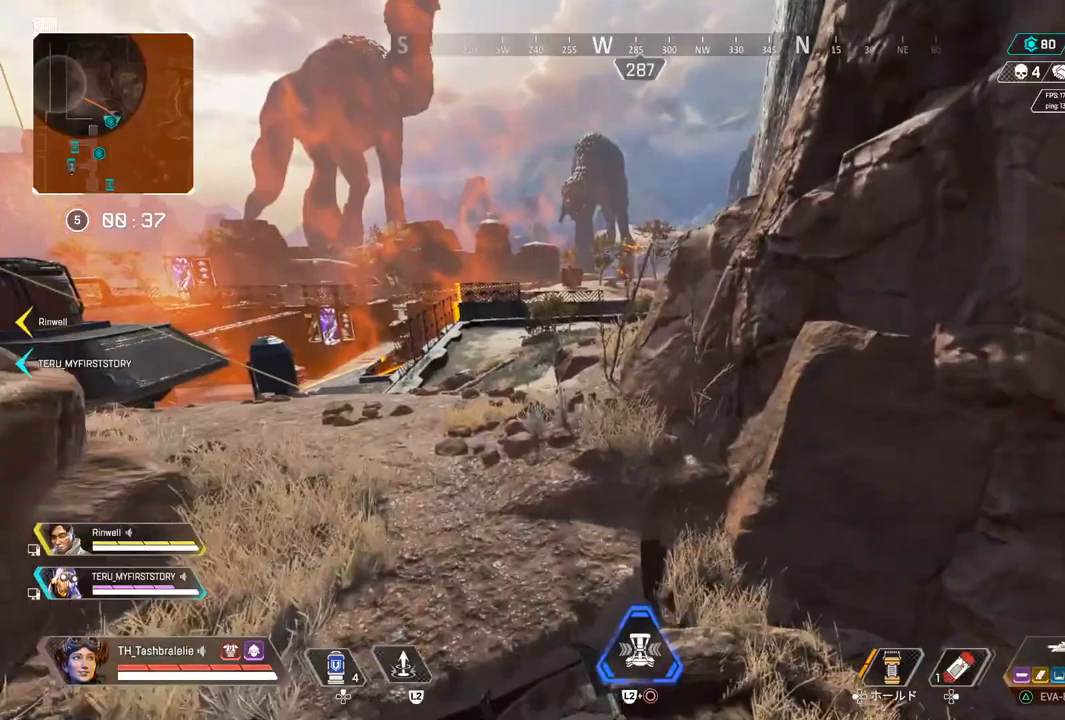
{"buttons": [], "left_stick": "up", "right_stick": "center", "events": []}
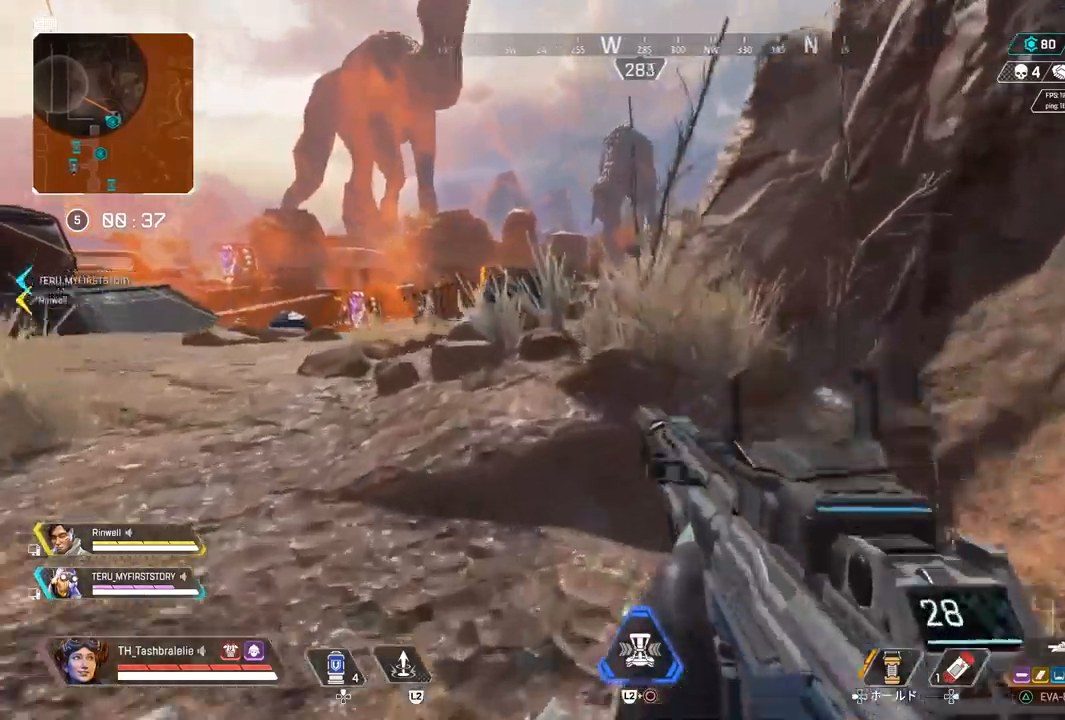
{"buttons": ["L1"], "left_stick": "up", "right_stick": "center", "events": [[500, "L1", "down"]]}
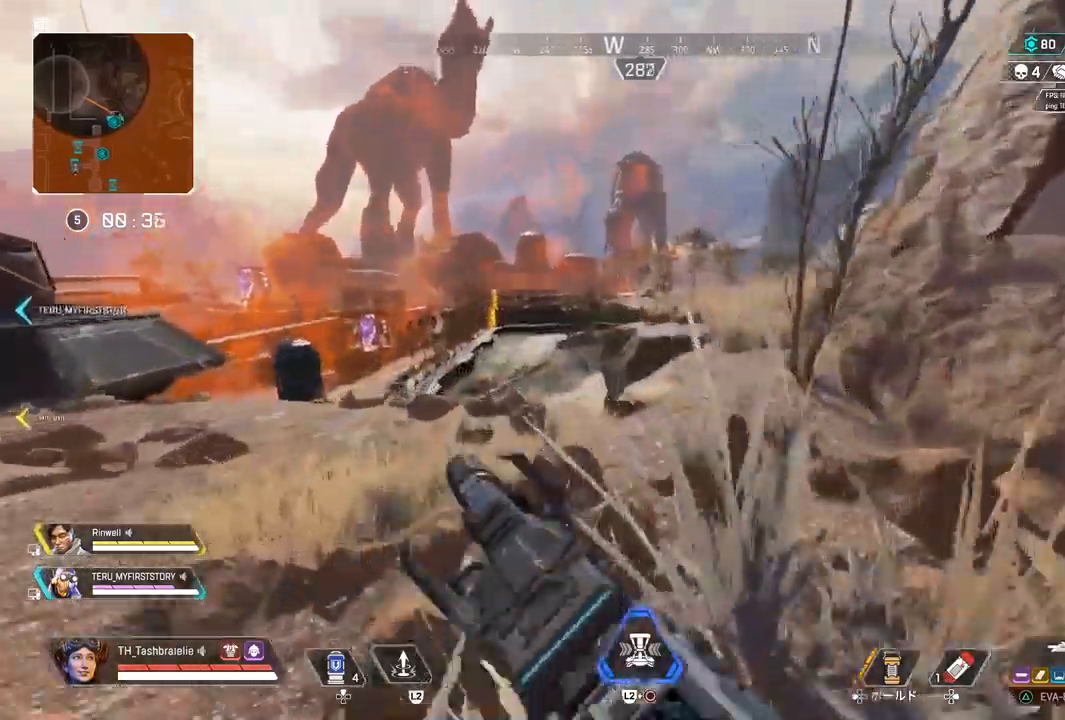
{"buttons": ["L1"], "left_stick": "left", "right_stick": "center", "events": [[183, "left_stick", "left"]]}
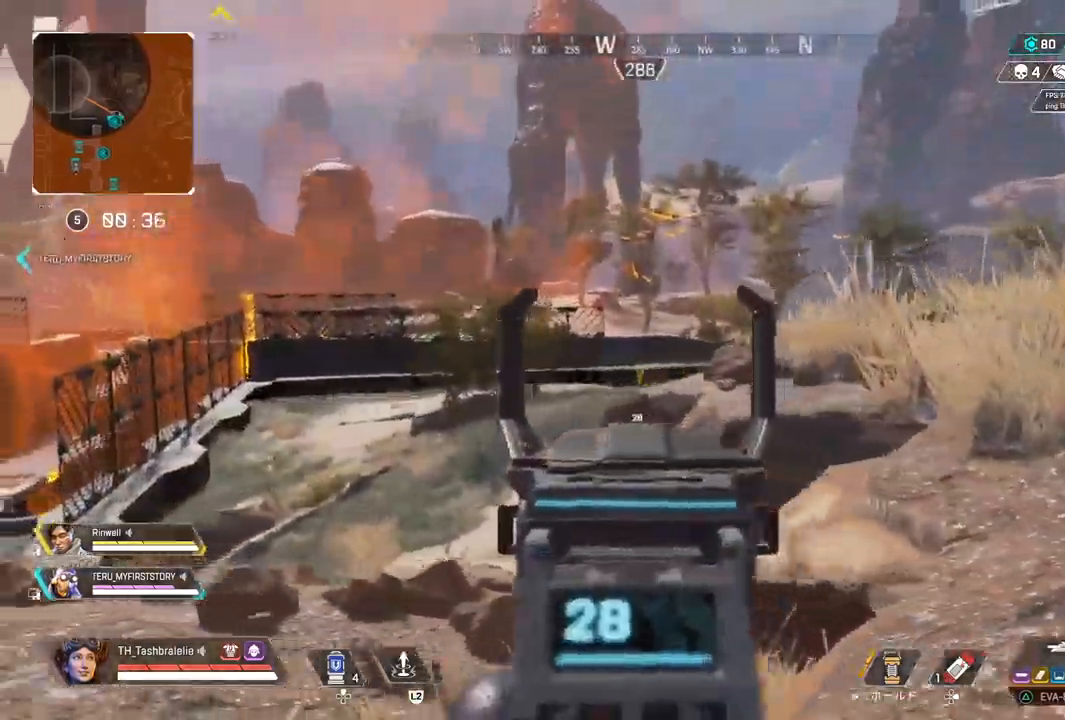
{"buttons": [], "left_stick": "up-right", "right_stick": "center", "events": [[67, "left_stick", "up-right"], [383, "L1", "up"]]}
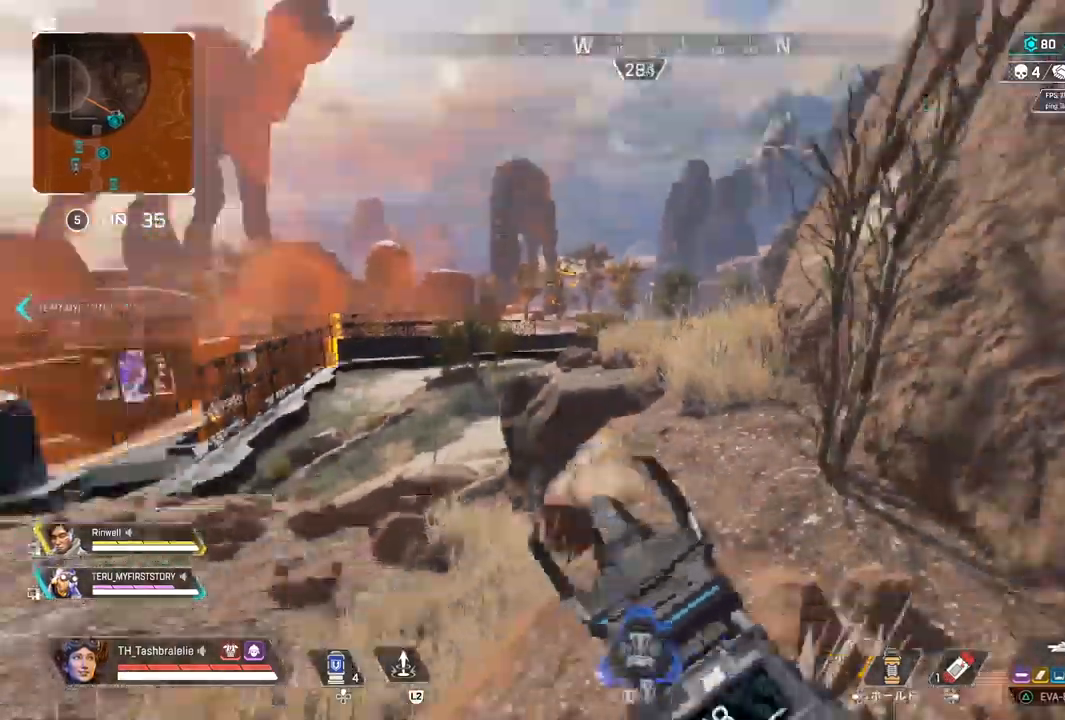
{"buttons": ["L1"], "left_stick": "left", "right_stick": "center", "events": [[317, "L1", "down"], [483, "left_stick", "left"]]}
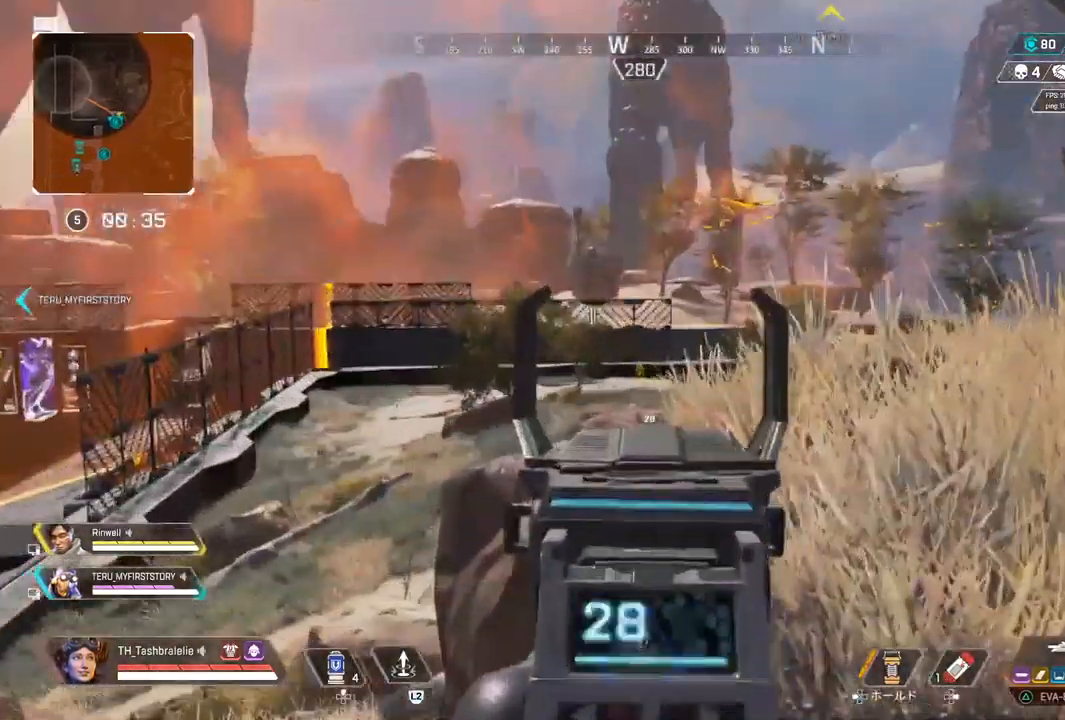
{"buttons": ["L1"], "left_stick": "left", "right_stick": "center", "events": []}
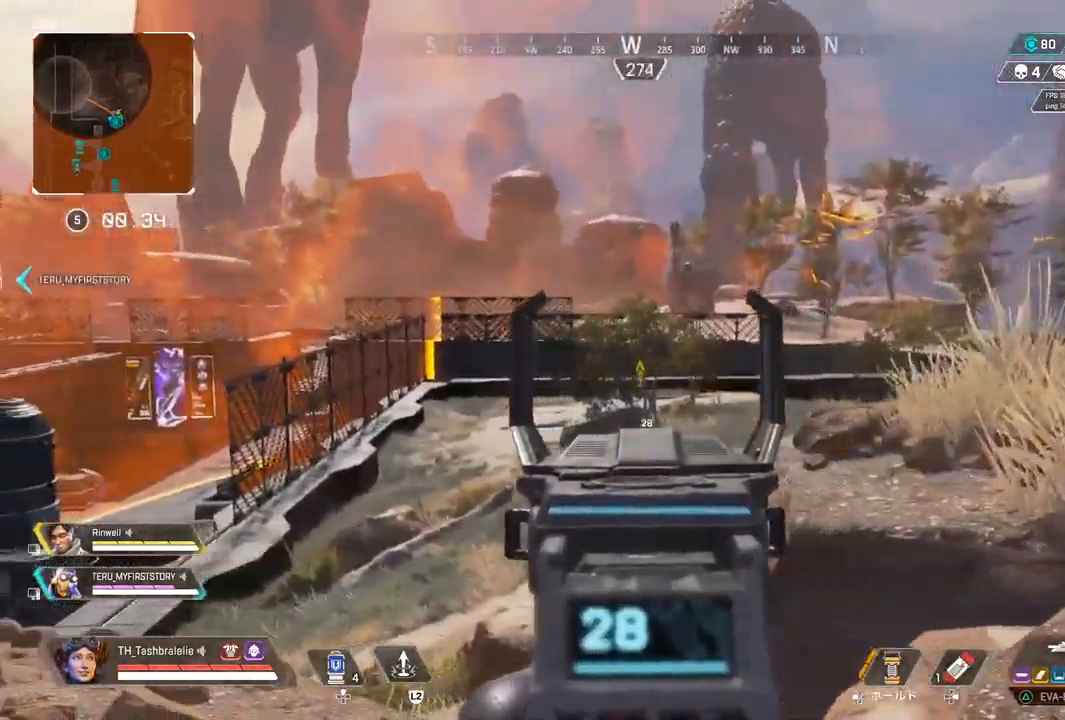
{"buttons": [], "left_stick": "up", "right_stick": "right", "events": [[417, "L1", "up"], [433, "left_stick", "up"], [467, "right_stick", "right"]]}
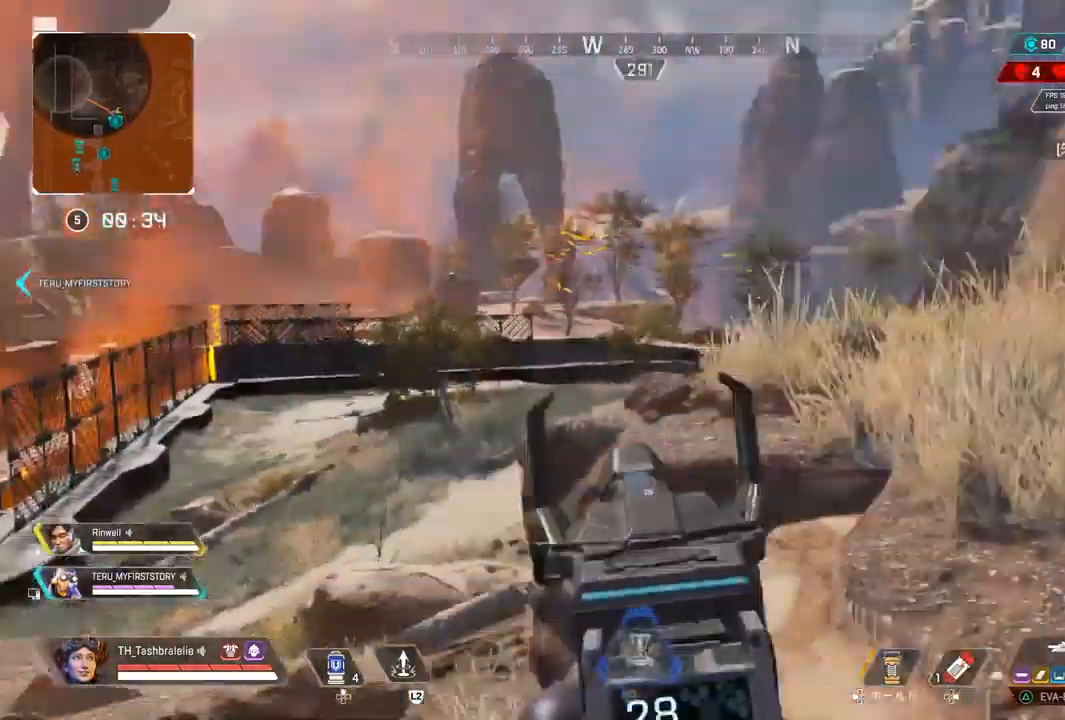
{"buttons": ["TRIANGLE"], "left_stick": "up", "right_stick": "right", "events": [[283, "TRIANGLE", "down"]]}
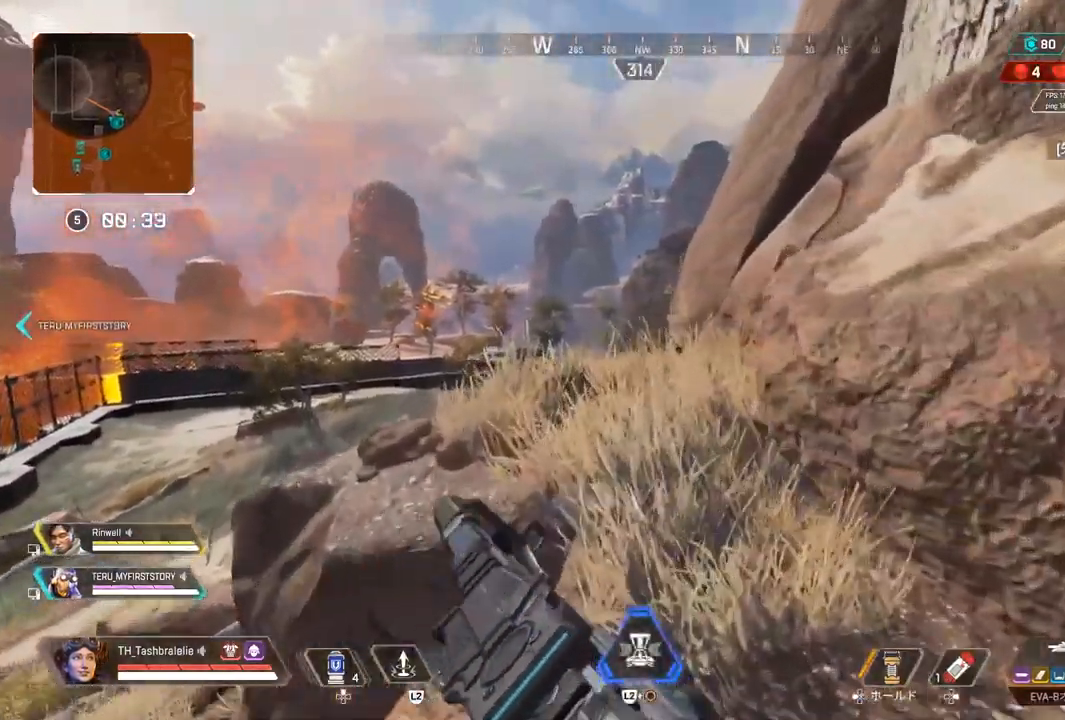
{"buttons": [], "left_stick": "up-right", "right_stick": "right", "events": [[50, "TRIANGLE", "up"], [217, "left_stick", "right"], [433, "left_stick", "up-right"]]}
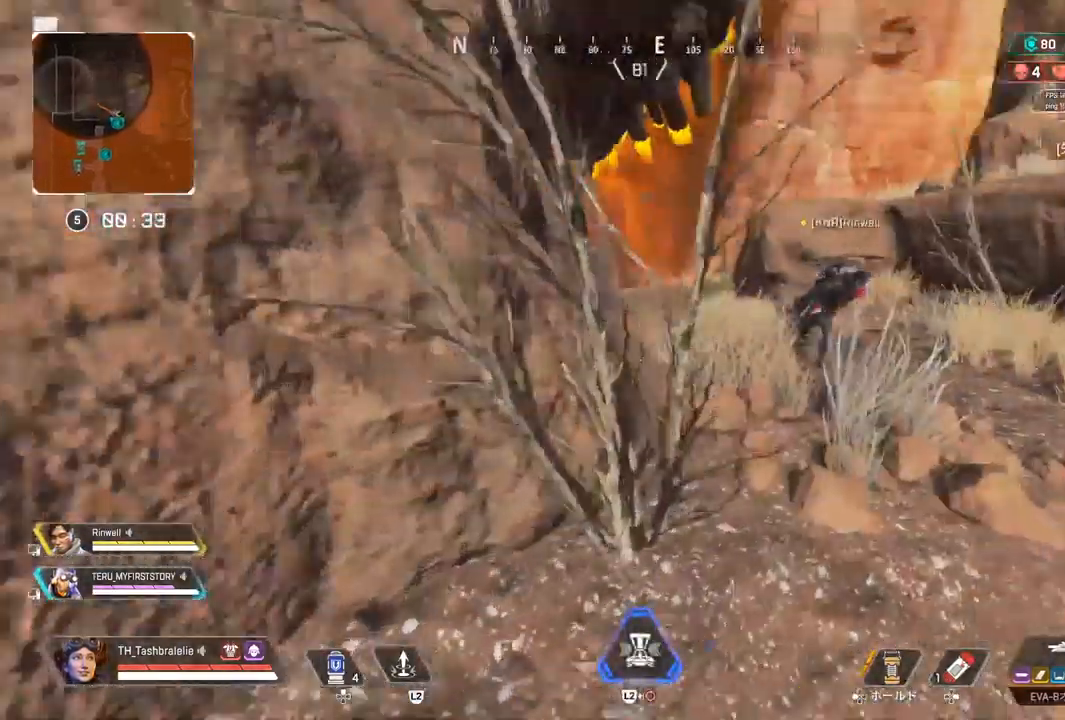
{"buttons": [], "left_stick": "up", "right_stick": "center", "events": [[333, "right_stick", "center"], [400, "left_stick", "up"]]}
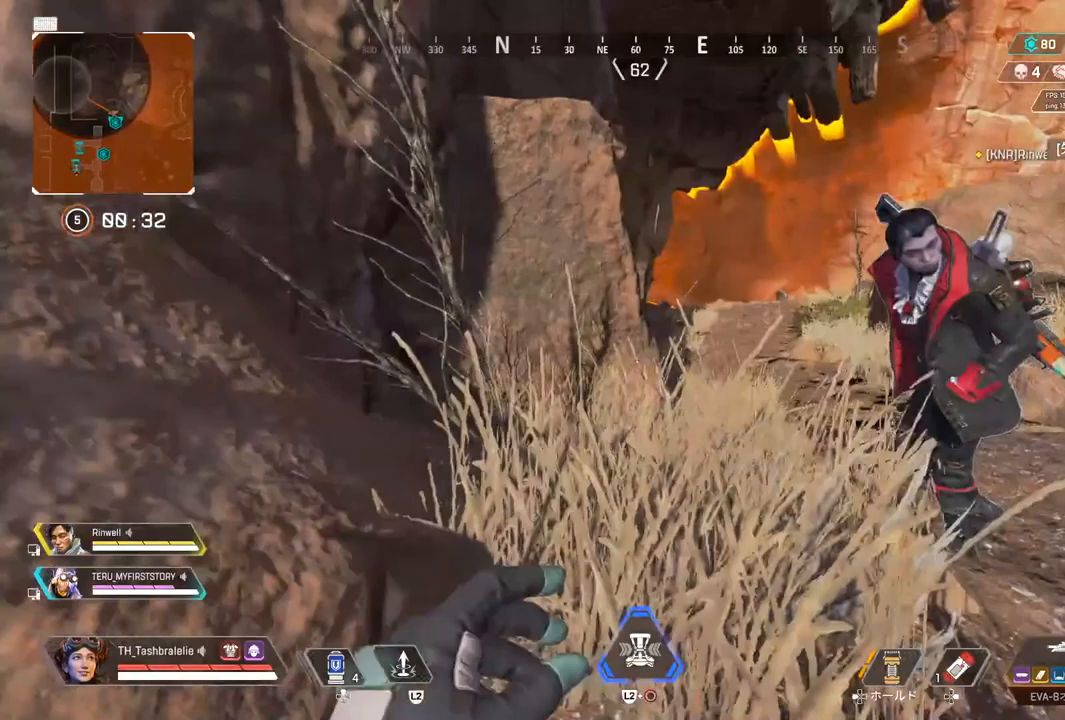
{"buttons": ["R2"], "left_stick": "left", "right_stick": "center", "events": [[133, "R2", "down"], [150, "right_stick", "left"], [200, "right_stick", "center"], [383, "L3", "down"], [467, "L3", "up"], [467, "left_stick", "left"]]}
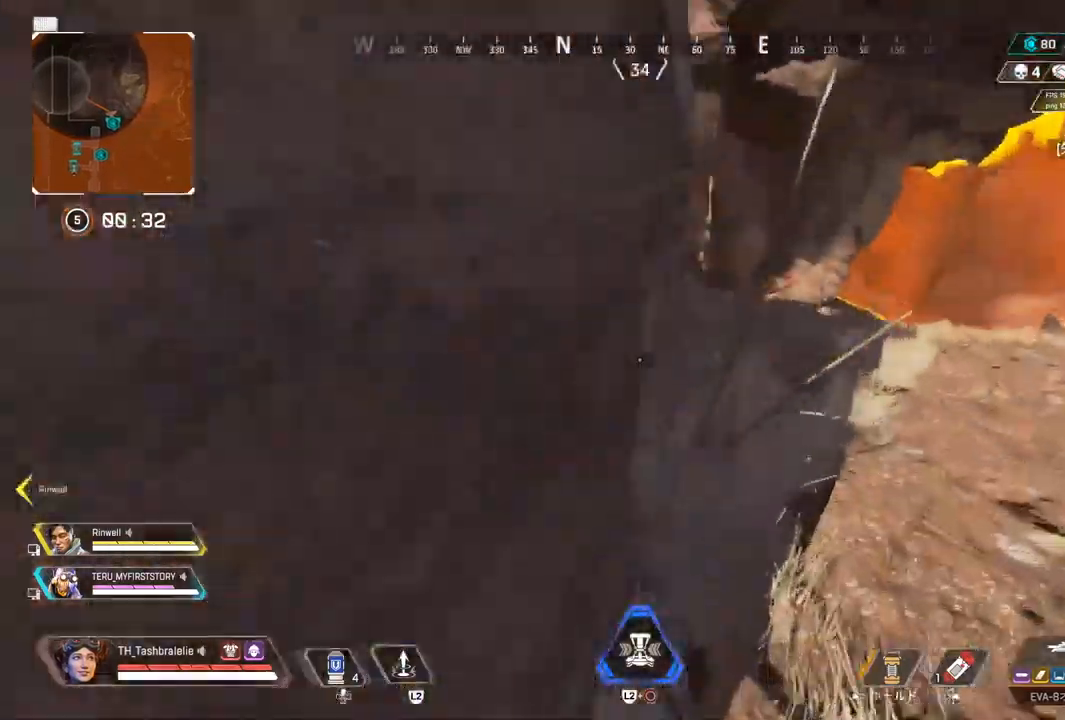
{"buttons": [], "left_stick": "up", "right_stick": "center", "events": [[250, "R2", "up"], [267, "left_stick", "up"]]}
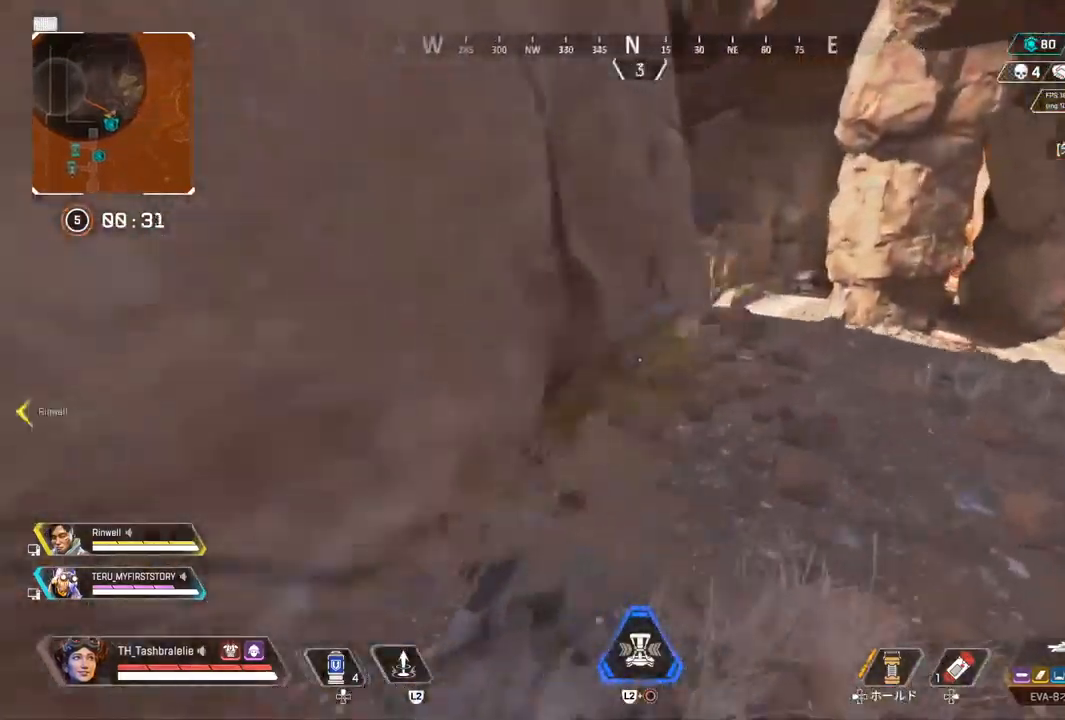
{"buttons": [], "left_stick": "up-left", "right_stick": "left", "events": [[283, "left_stick", "right"], [283, "right_stick", "left"], [383, "left_stick", "left"], [500, "left_stick", "up-left"]]}
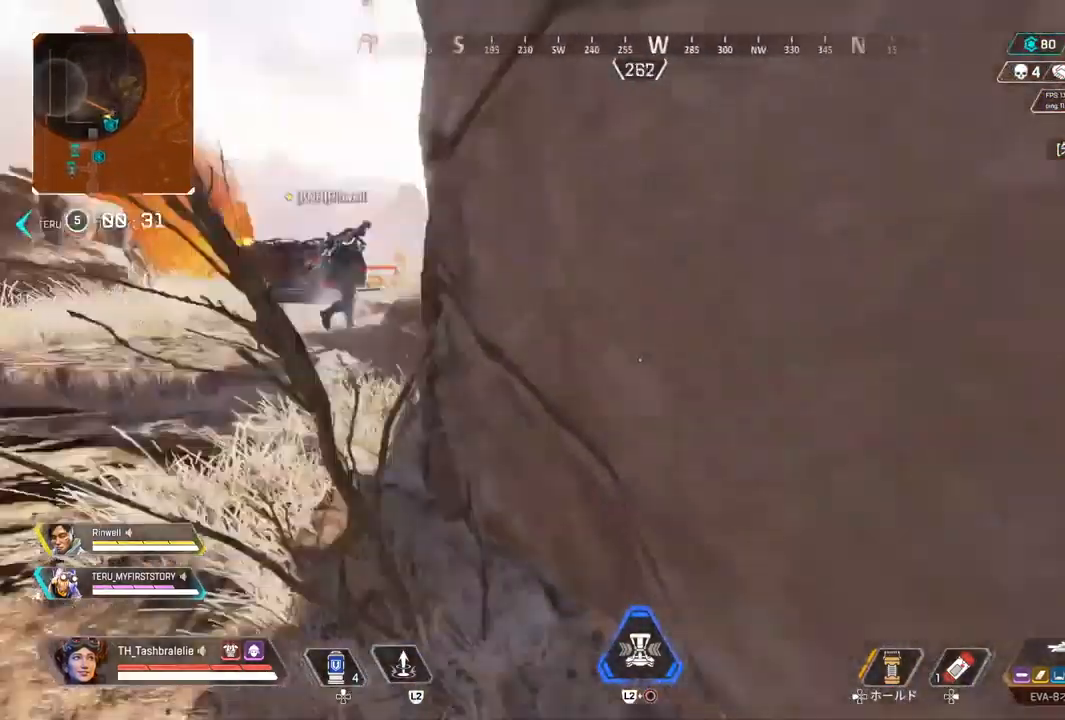
{"buttons": [], "left_stick": "up-left", "right_stick": "center", "events": [[100, "right_stick", "center"]]}
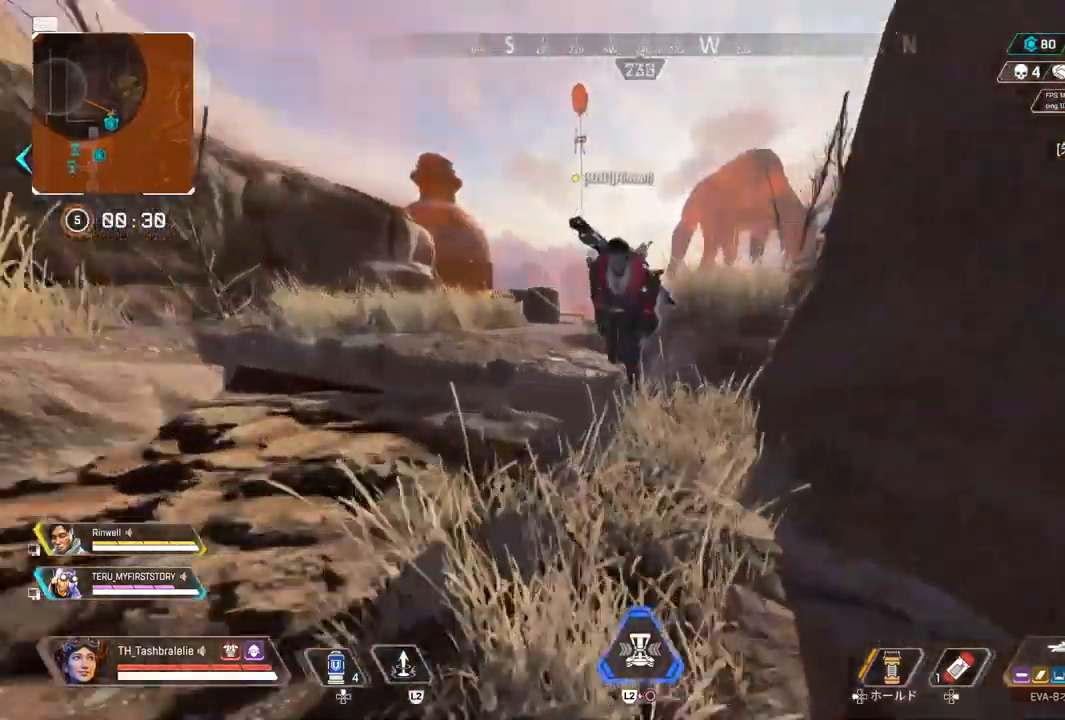
{"buttons": [], "left_stick": "up-left", "right_stick": "center", "events": [[200, "TRIANGLE", "down"], [267, "TRIANGLE", "up"]]}
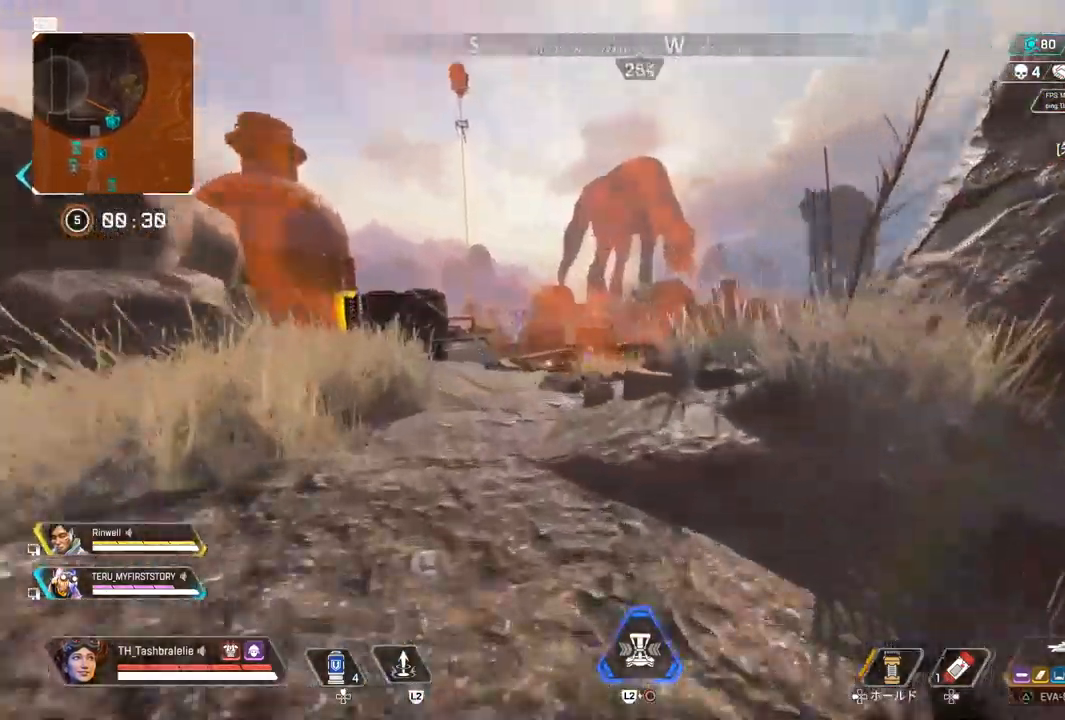
{"buttons": ["L1"], "left_stick": "up-left", "right_stick": "center", "events": [[500, "L1", "down"]]}
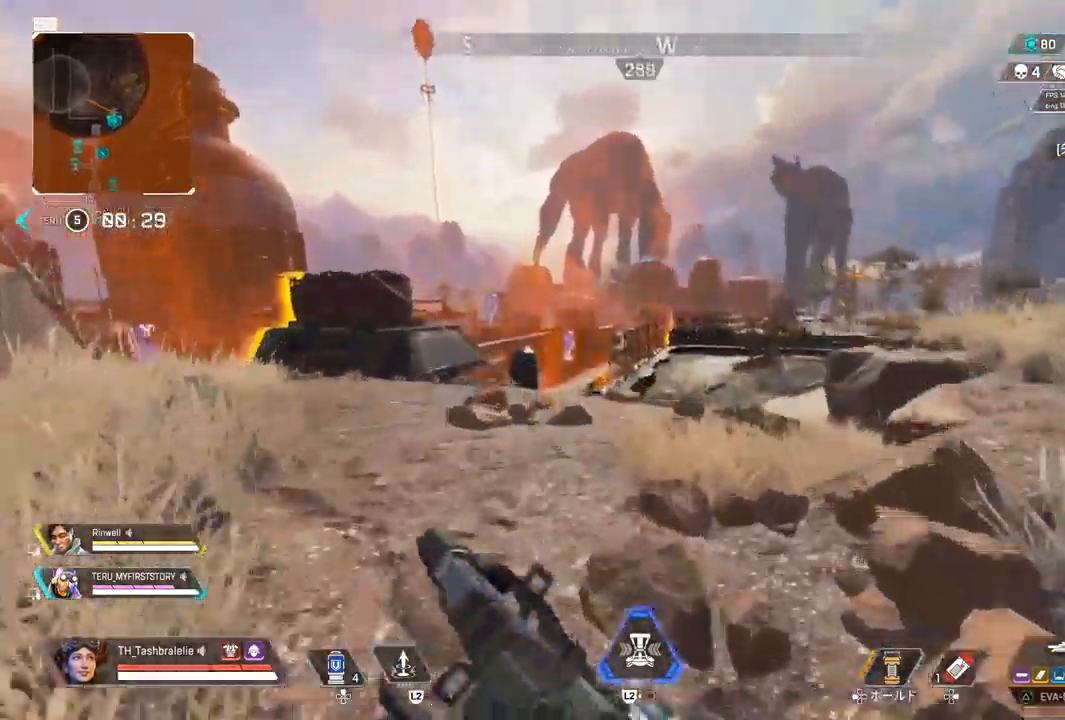
{"buttons": ["L1"], "left_stick": "up-left", "right_stick": "center", "events": []}
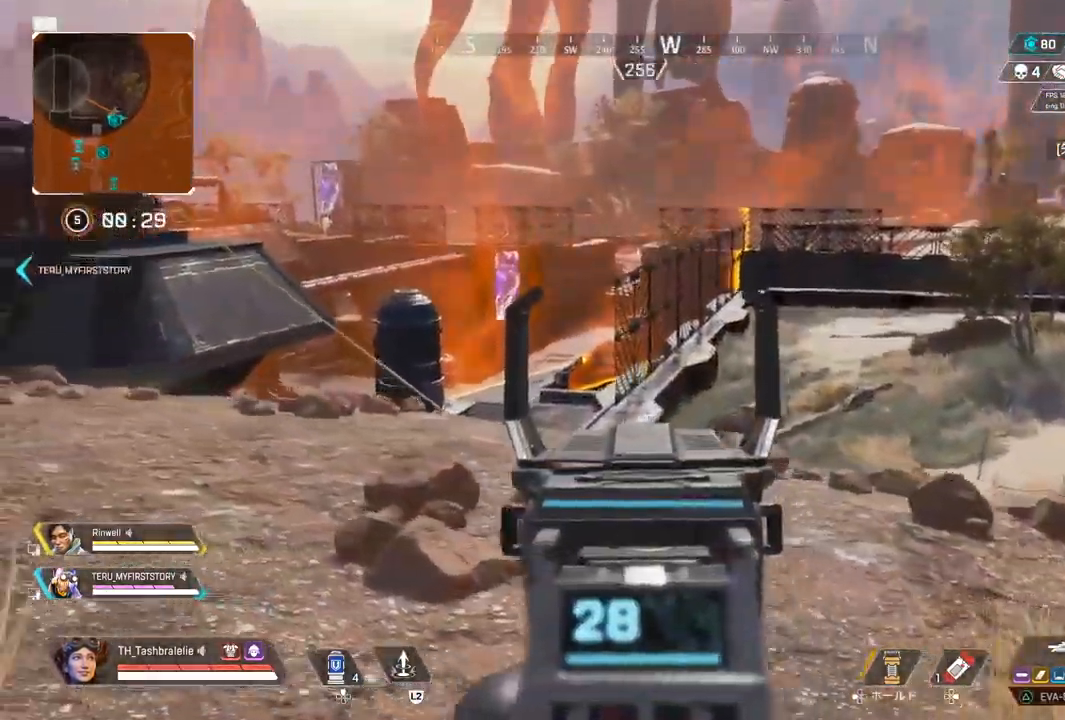
{"buttons": ["L1"], "left_stick": "right", "right_stick": "center", "events": [[150, "left_stick", "center"], [150, "right_stick", "right"], [217, "left_stick", "right"], [450, "right_stick", "center"]]}
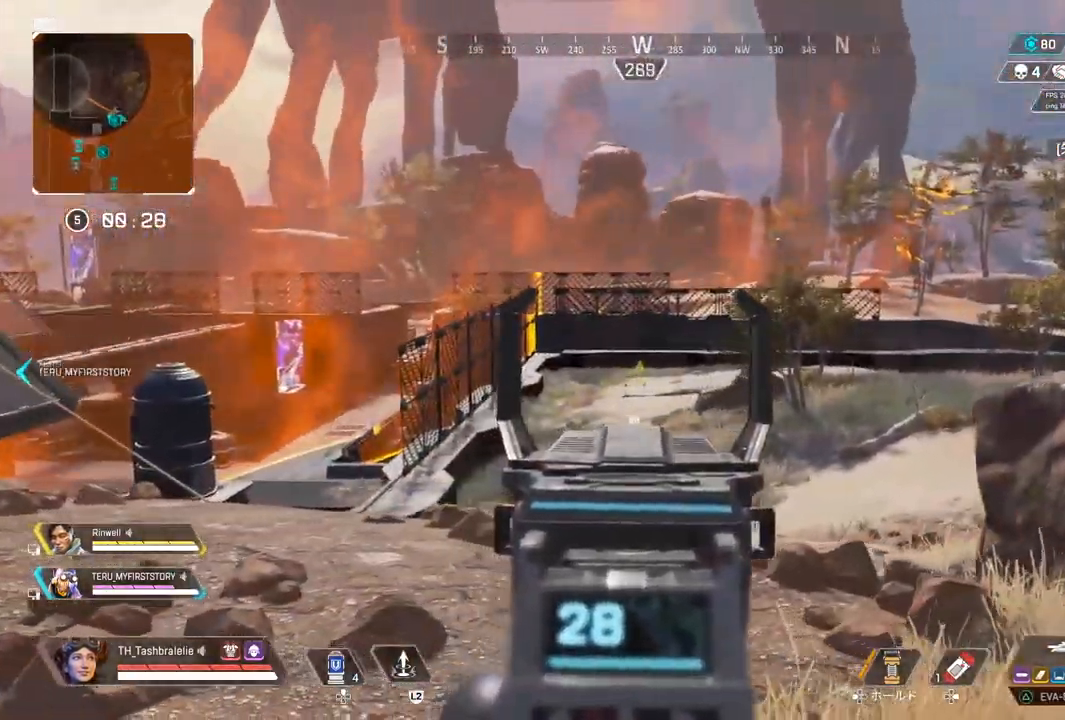
{"buttons": ["L1"], "left_stick": "right", "right_stick": "center", "events": [[50, "left_stick", "down"], [150, "left_stick", "left"], [417, "left_stick", "center"], [483, "left_stick", "right"]]}
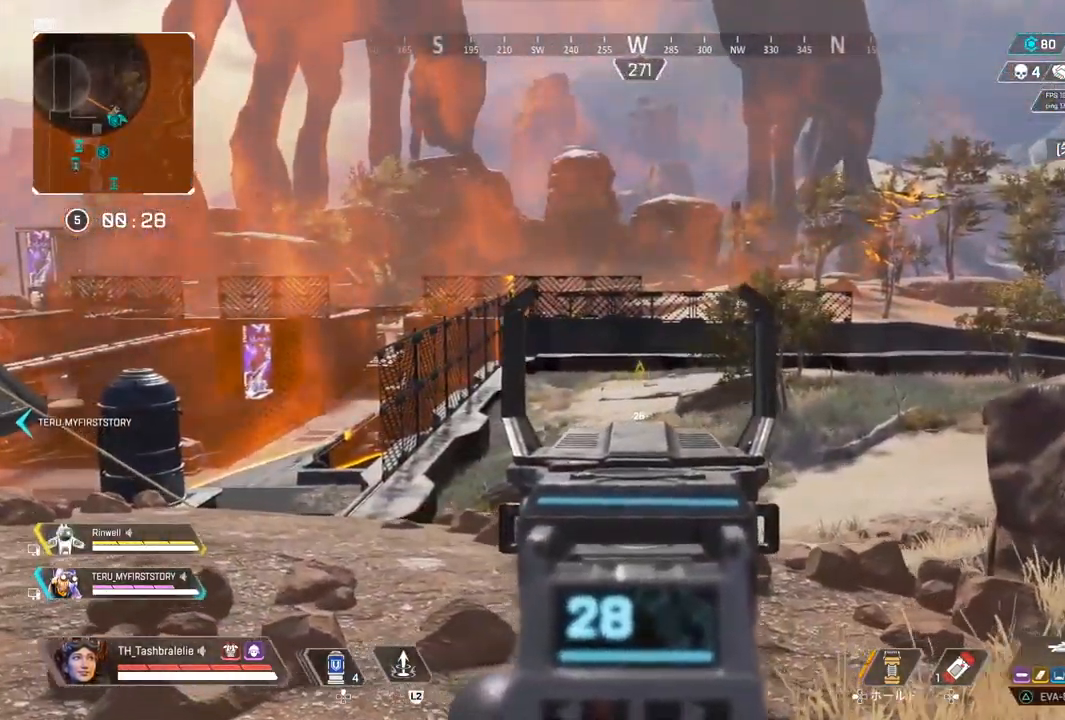
{"buttons": ["L1"], "left_stick": "left", "right_stick": "center", "events": [[83, "right_stick", "right"], [217, "left_stick", "left"], [267, "right_stick", "center"]]}
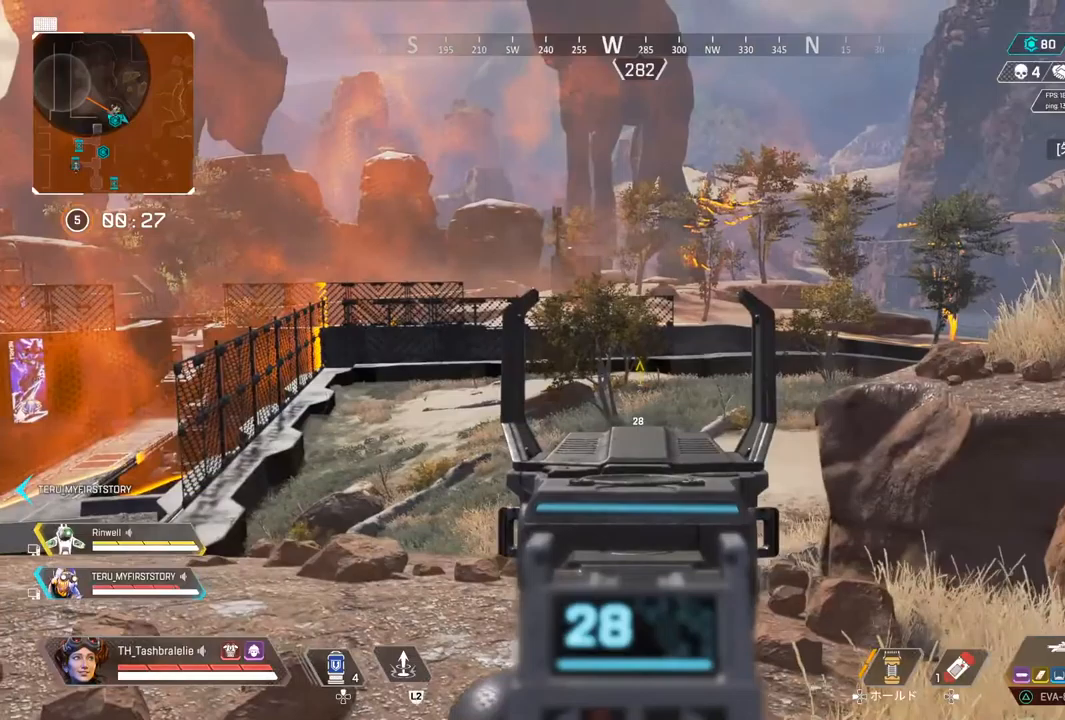
{"buttons": ["L1"], "left_stick": "left", "right_stick": "center", "events": [[33, "left_stick", "center"], [100, "left_stick", "up-right"], [383, "left_stick", "center"], [450, "left_stick", "left"]]}
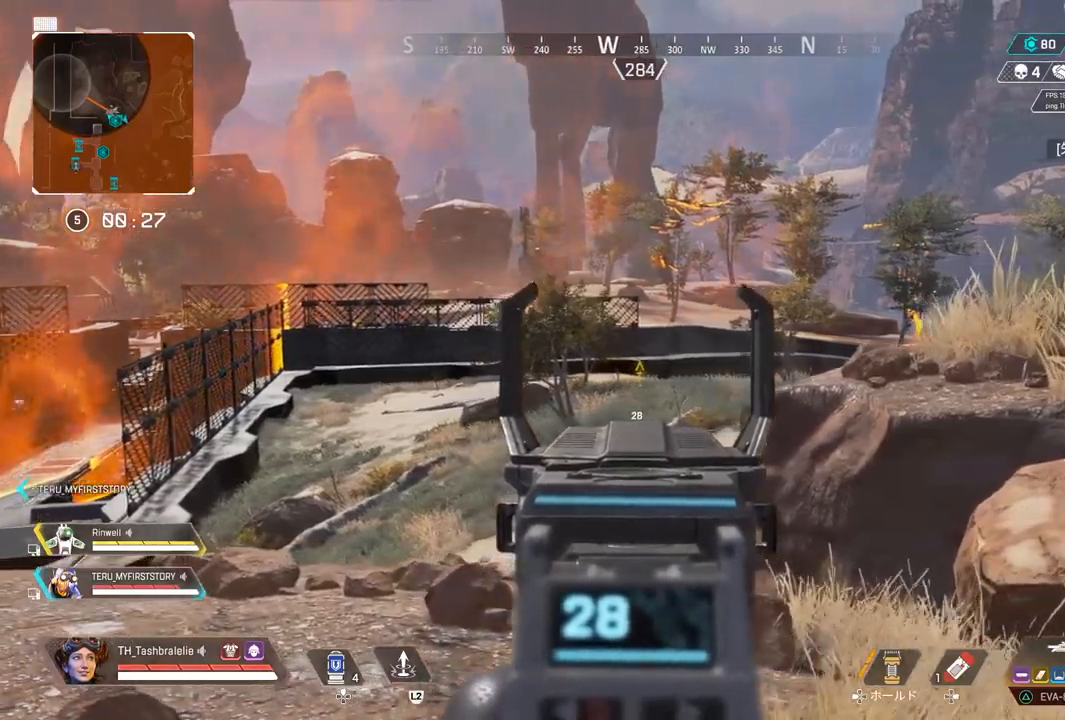
{"buttons": ["L1"], "left_stick": "up", "right_stick": "center", "events": [[467, "left_stick", "up"]]}
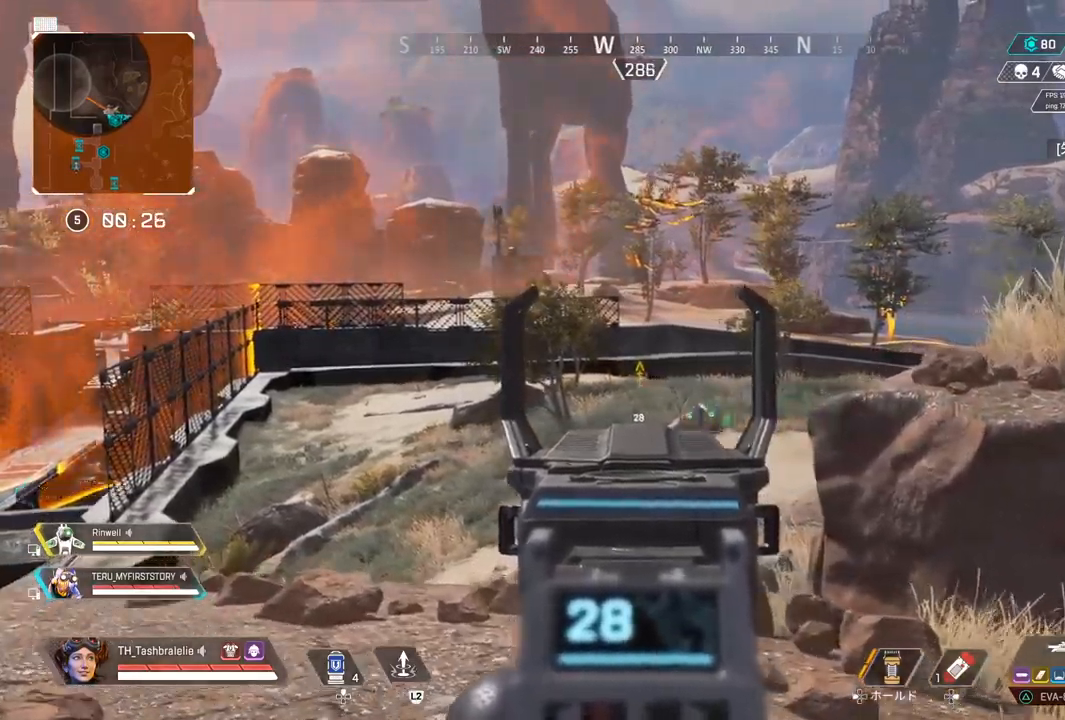
{"buttons": [], "left_stick": "up", "right_stick": "center", "events": [[250, "L1", "up"]]}
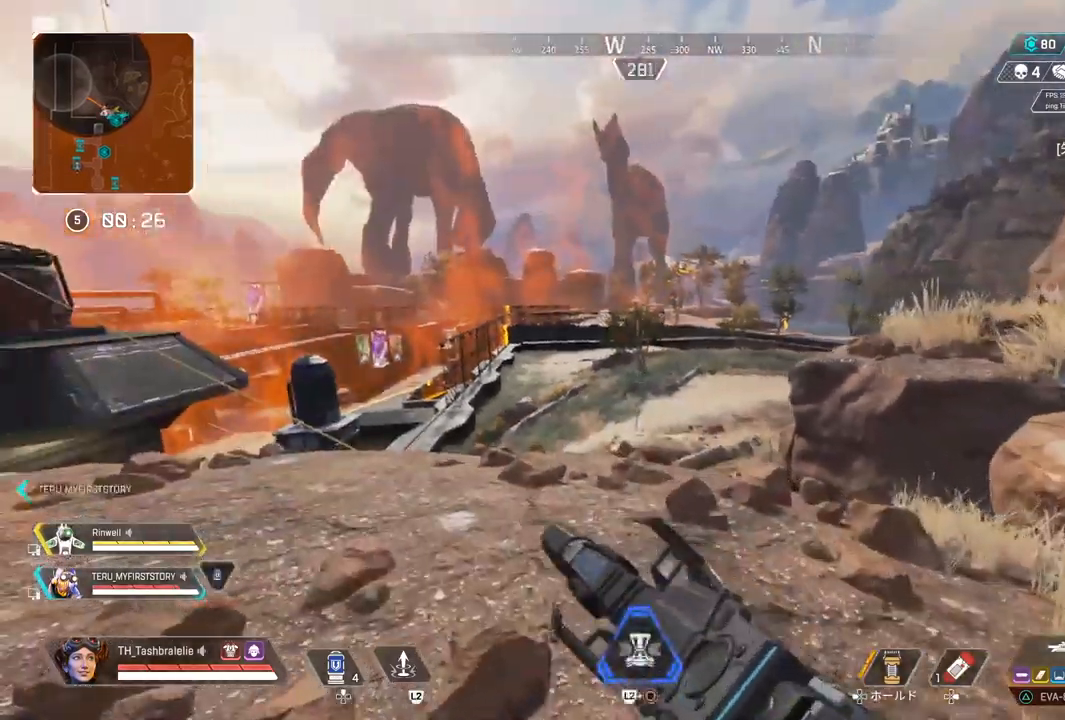
{"buttons": ["TRIANGLE"], "left_stick": "up", "right_stick": "center", "events": [[367, "TRIANGLE", "down"]]}
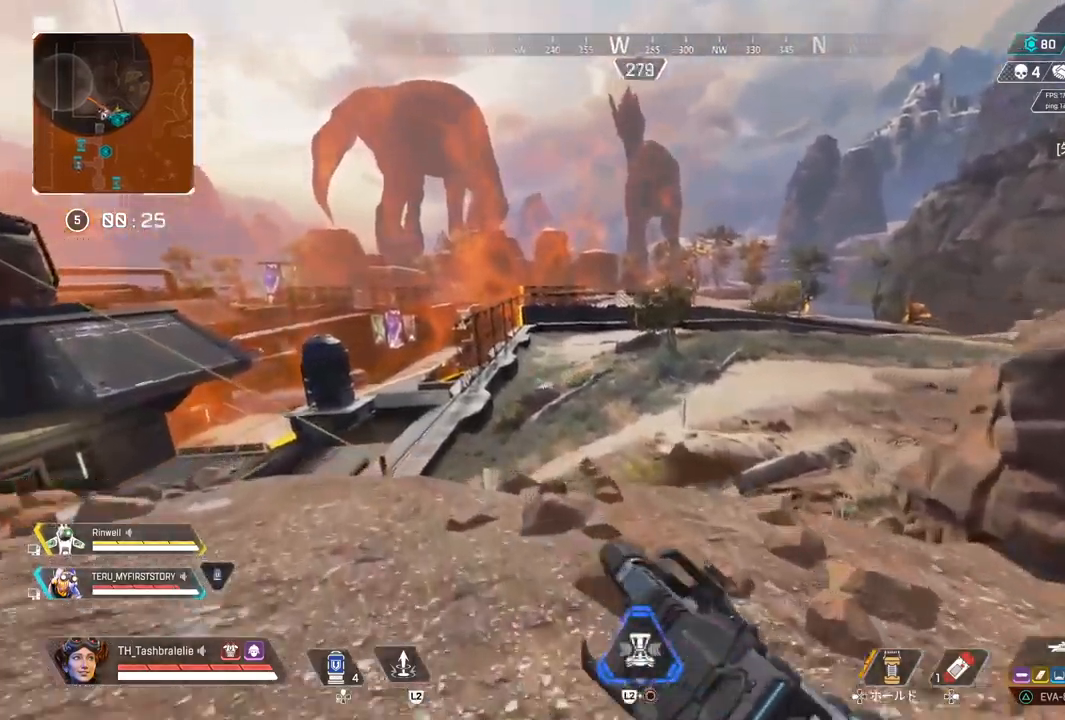
{"buttons": ["R2"], "left_stick": "up", "right_stick": "center", "events": [[417, "R2", "down"], [467, "TRIANGLE", "up"]]}